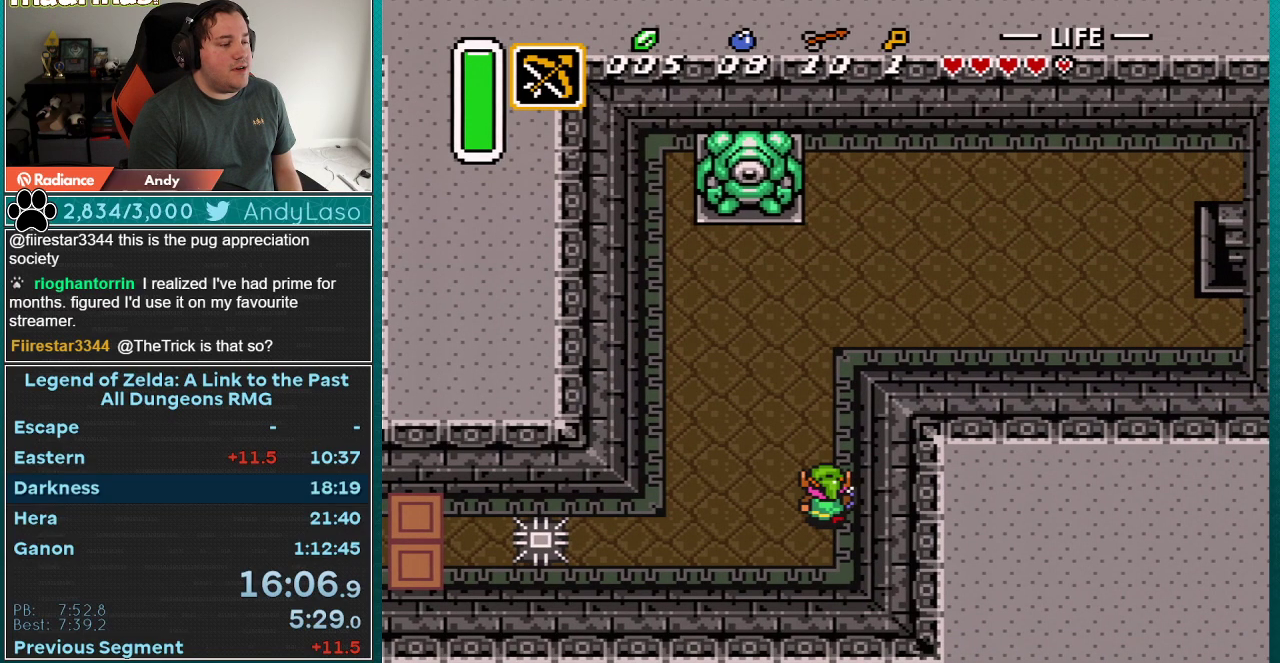
Gameplay with a controller (Nintendo layout); each line is a JSON object with the inputs held at the frame after it. "events" lists button and stick changes between this image and that frame as [ms after this image, input, new state], when the widget could be followed in between. Not read: L3 R3.
{"buttons": ["A"], "events": []}
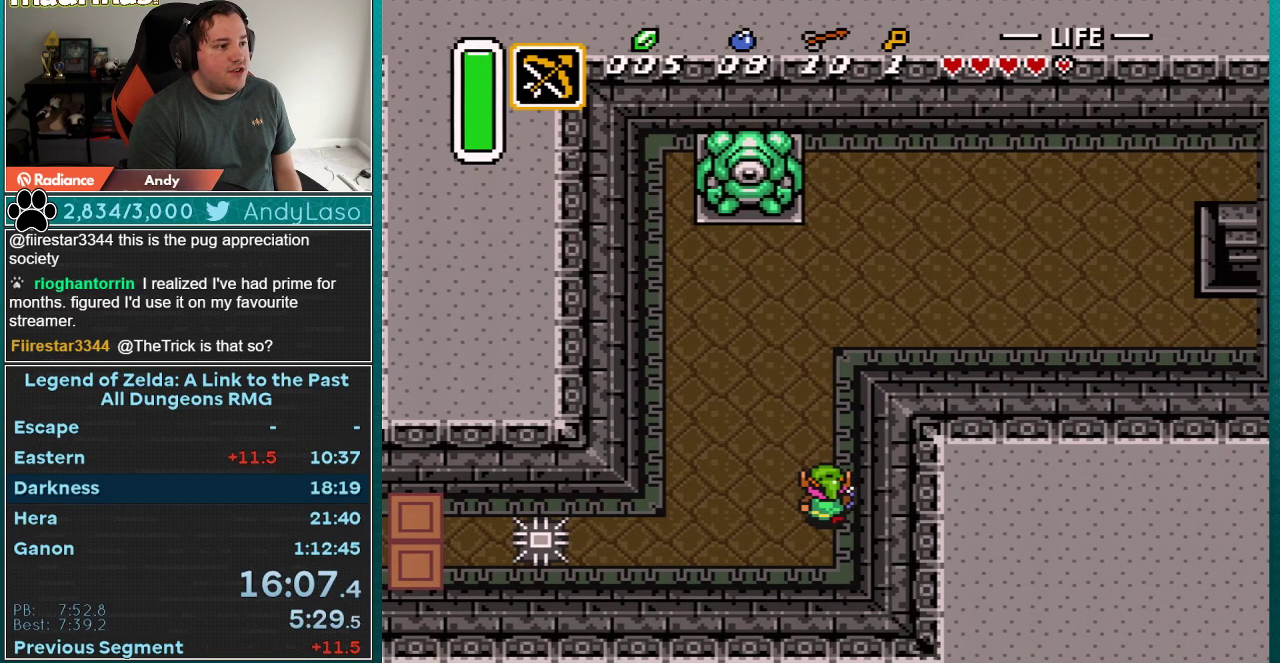
{"buttons": ["A"], "events": []}
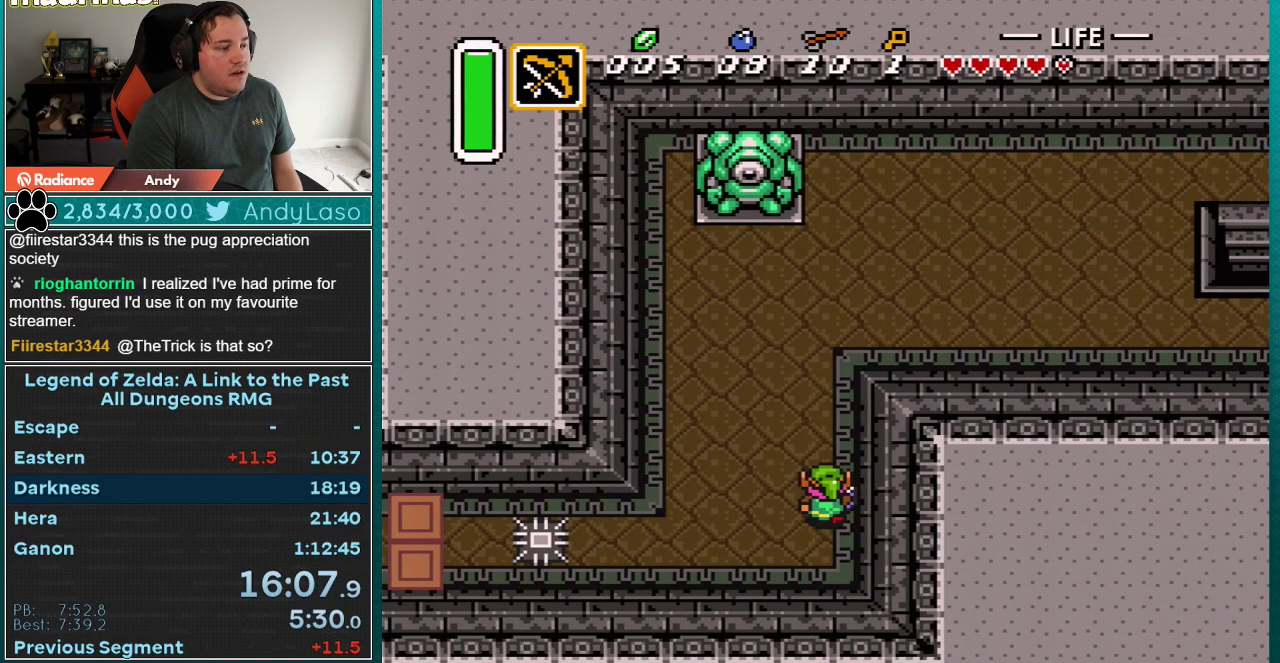
{"buttons": ["A"], "events": []}
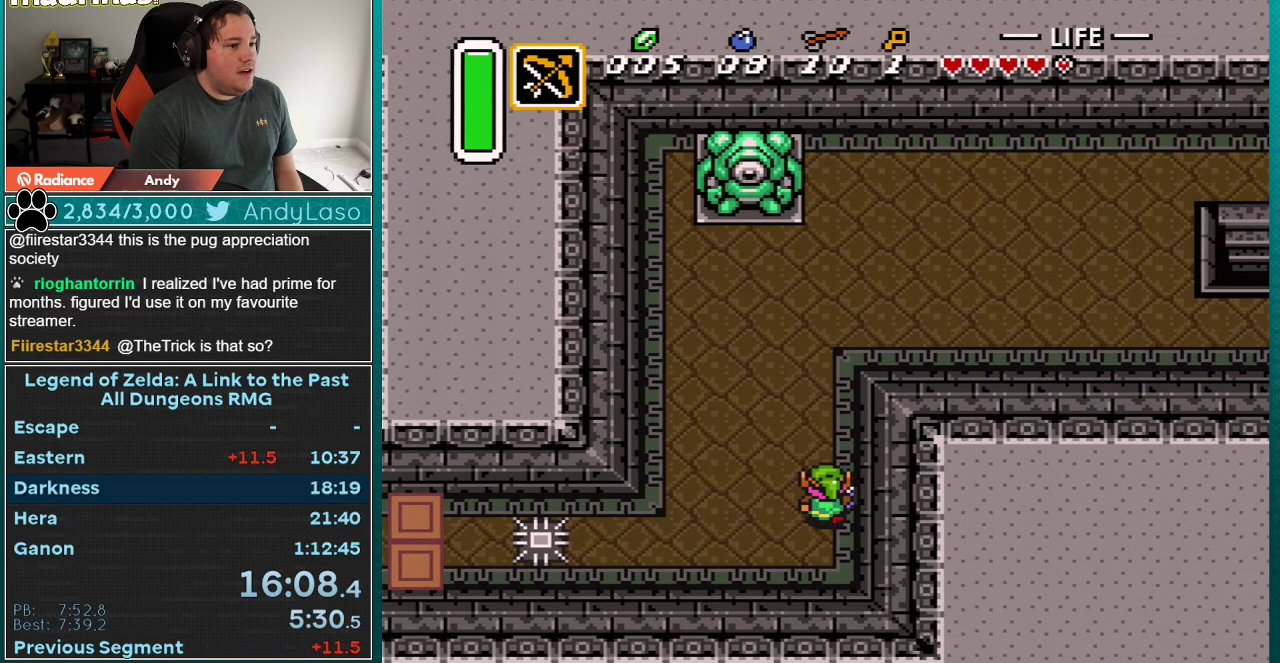
{"buttons": ["A"], "events": []}
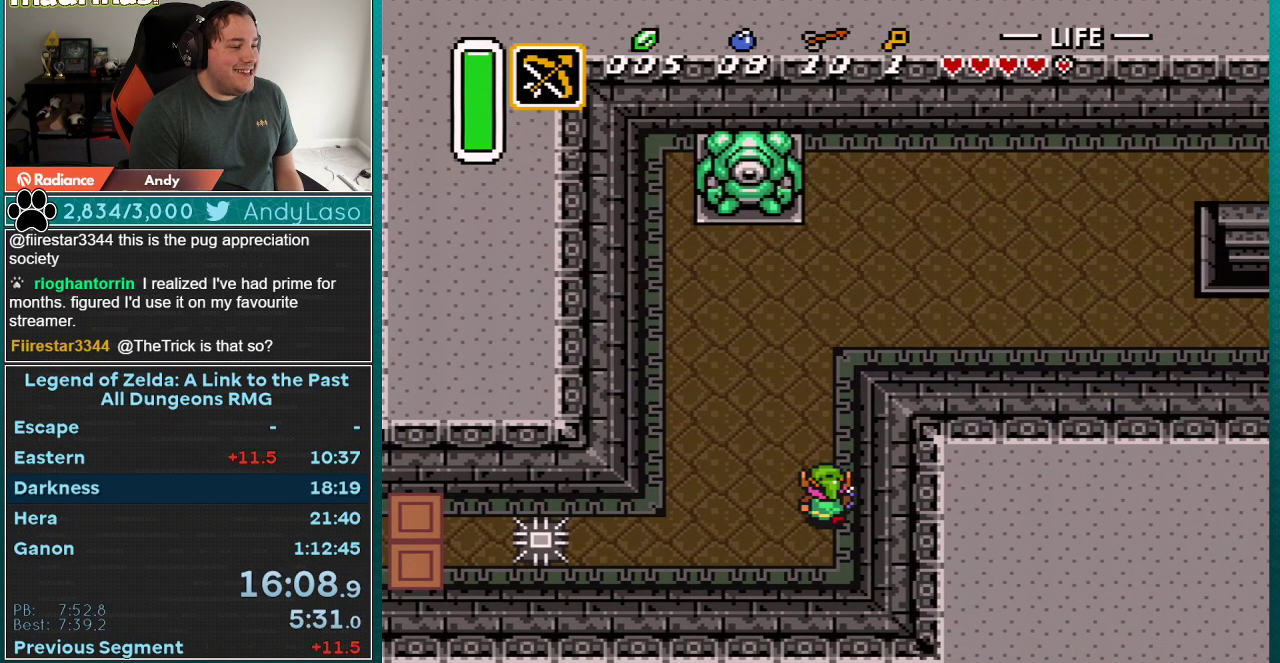
{"buttons": ["A"], "events": []}
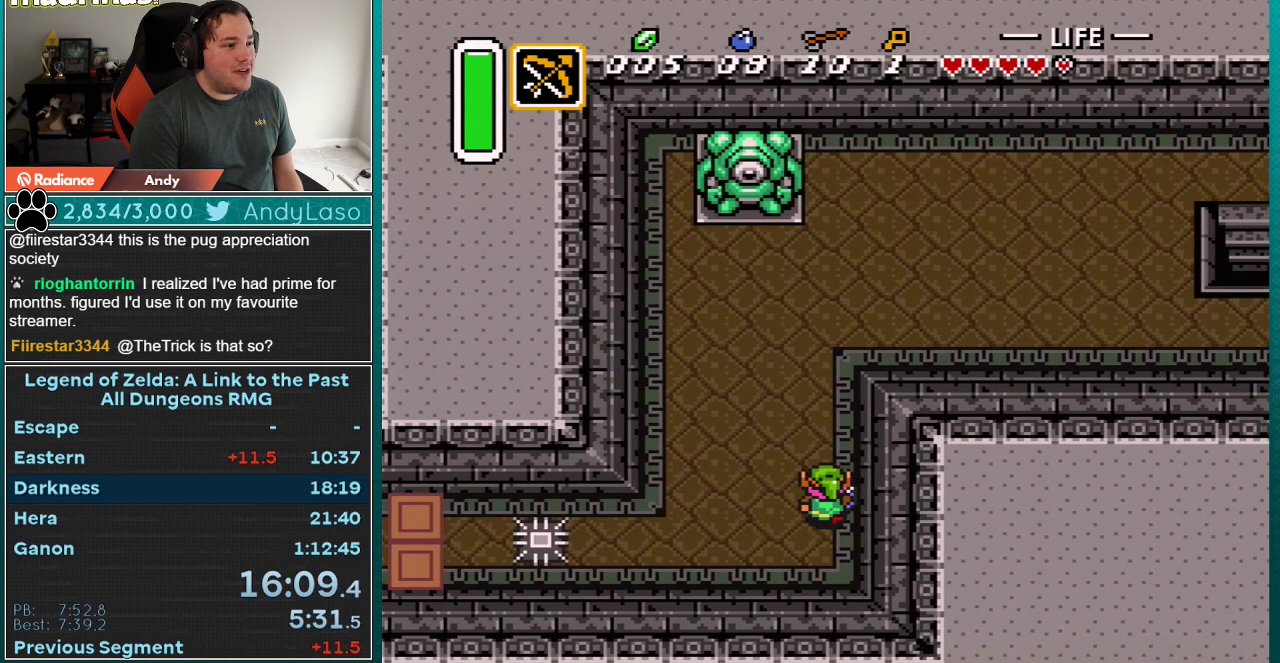
{"buttons": ["A"], "events": []}
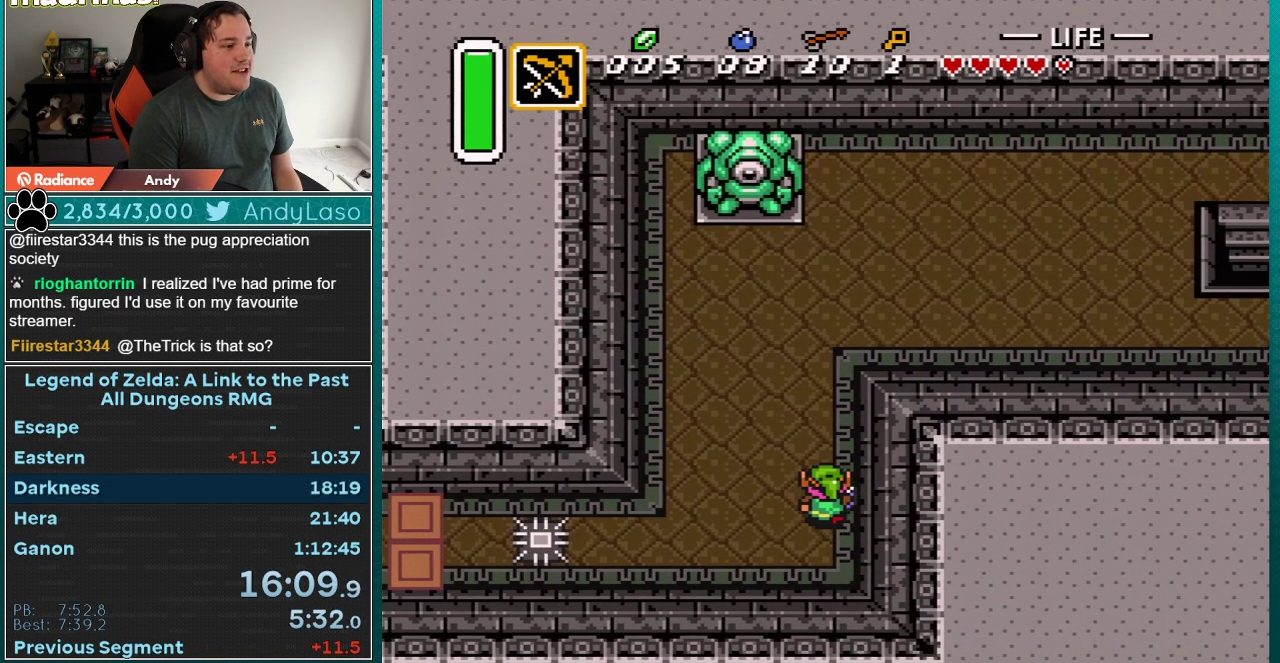
{"buttons": ["A"], "events": []}
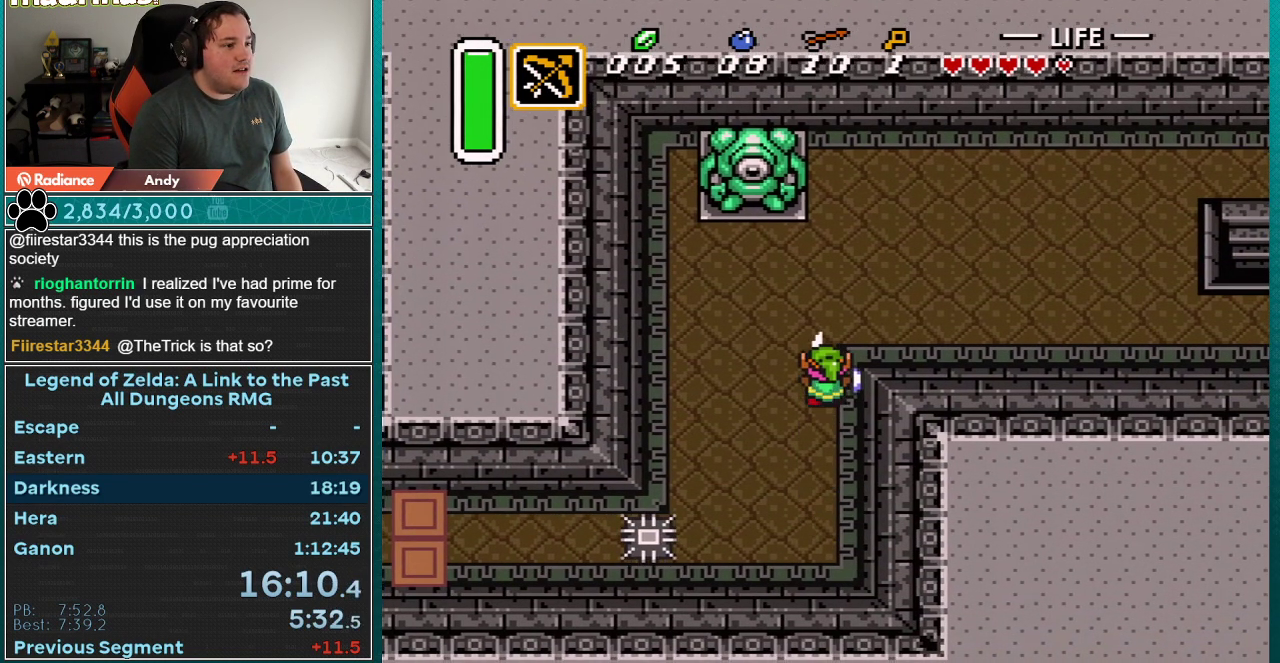
{"buttons": ["A", "DPAD_RIGHT"], "events": [[267, "A", "up"], [383, "DPAD_RIGHT", "down"], [417, "A", "down"]]}
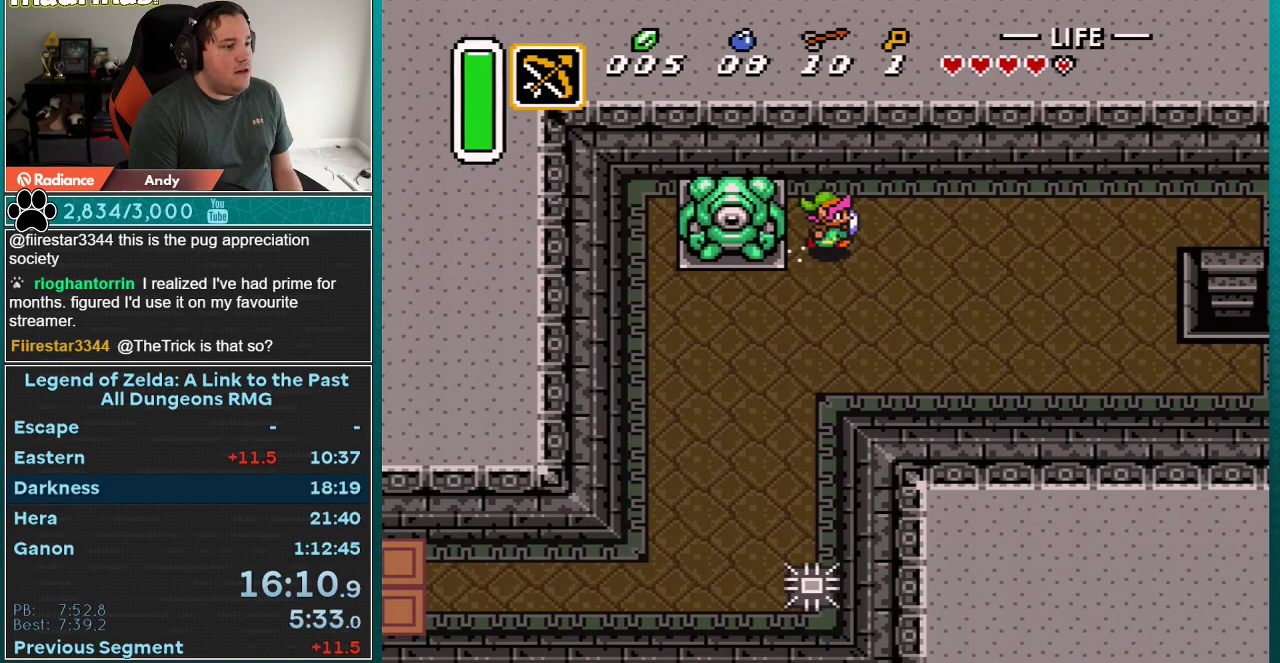
{"buttons": ["A"], "events": [[133, "DPAD_RIGHT", "up"]]}
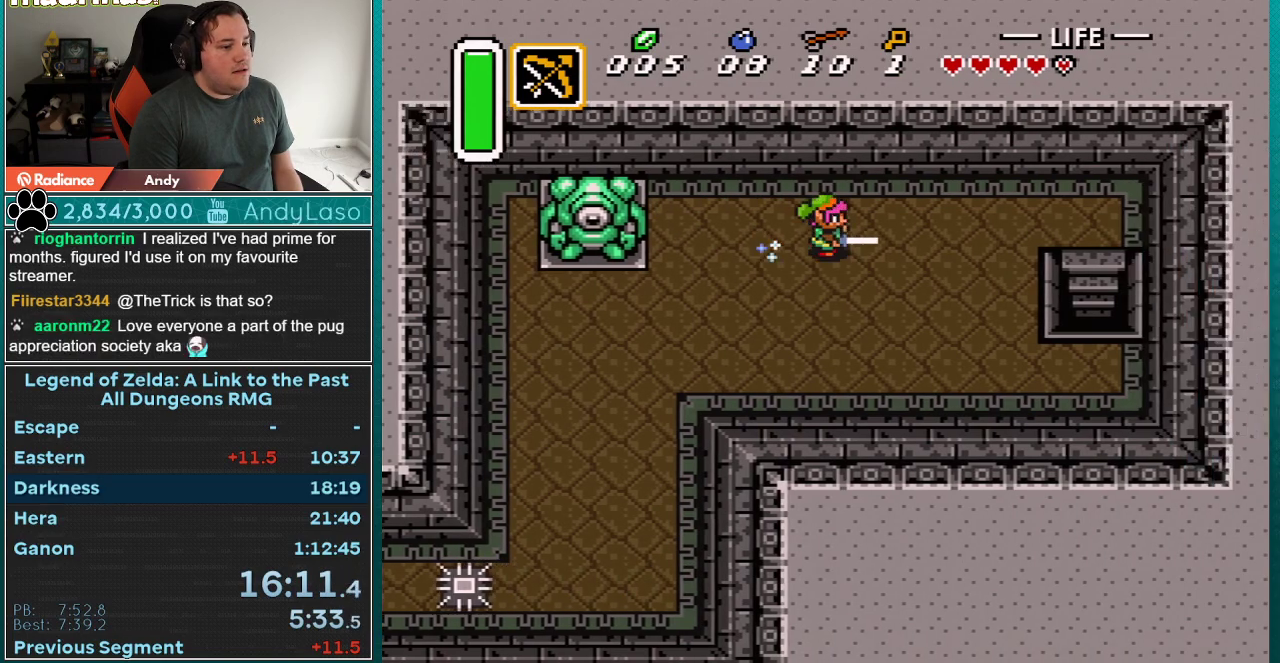
{"buttons": ["DPAD_DOWN"], "events": [[200, "A", "up"], [450, "DPAD_DOWN", "down"]]}
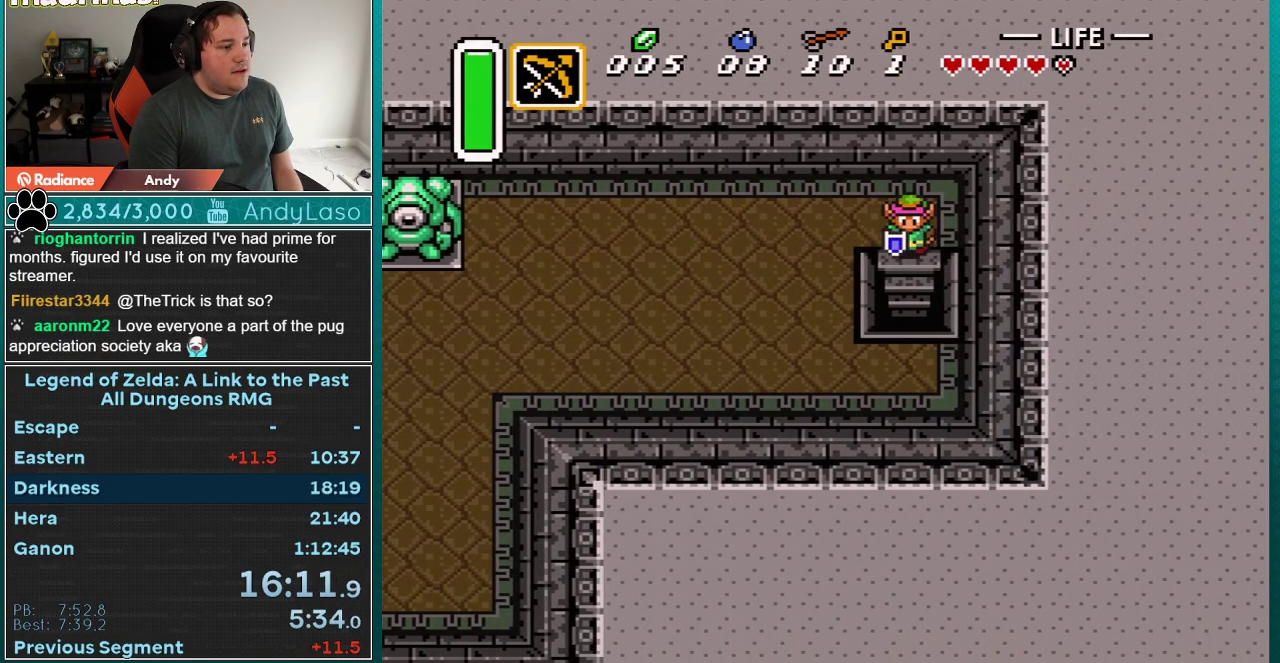
{"buttons": [], "events": [[167, "START", "down"], [350, "DPAD_DOWN", "up"], [383, "START", "up"]]}
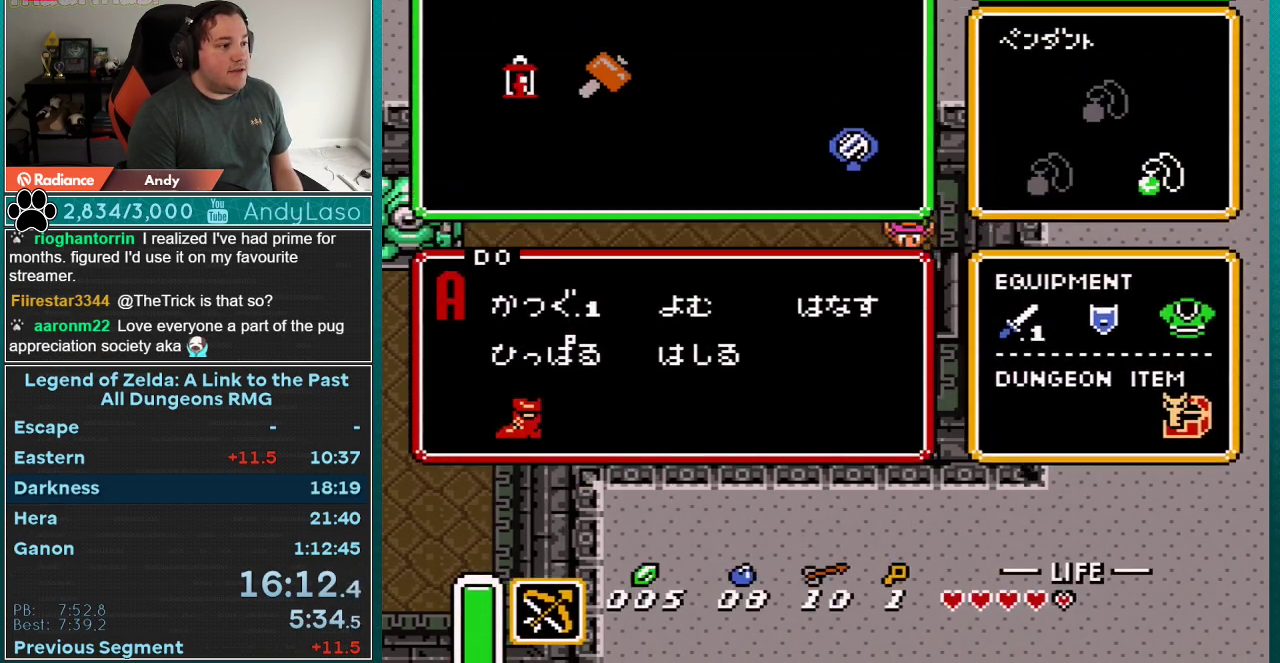
{"buttons": ["START"], "events": [[283, "DPAD_DOWN", "down"], [383, "START", "down"], [450, "DPAD_DOWN", "up"]]}
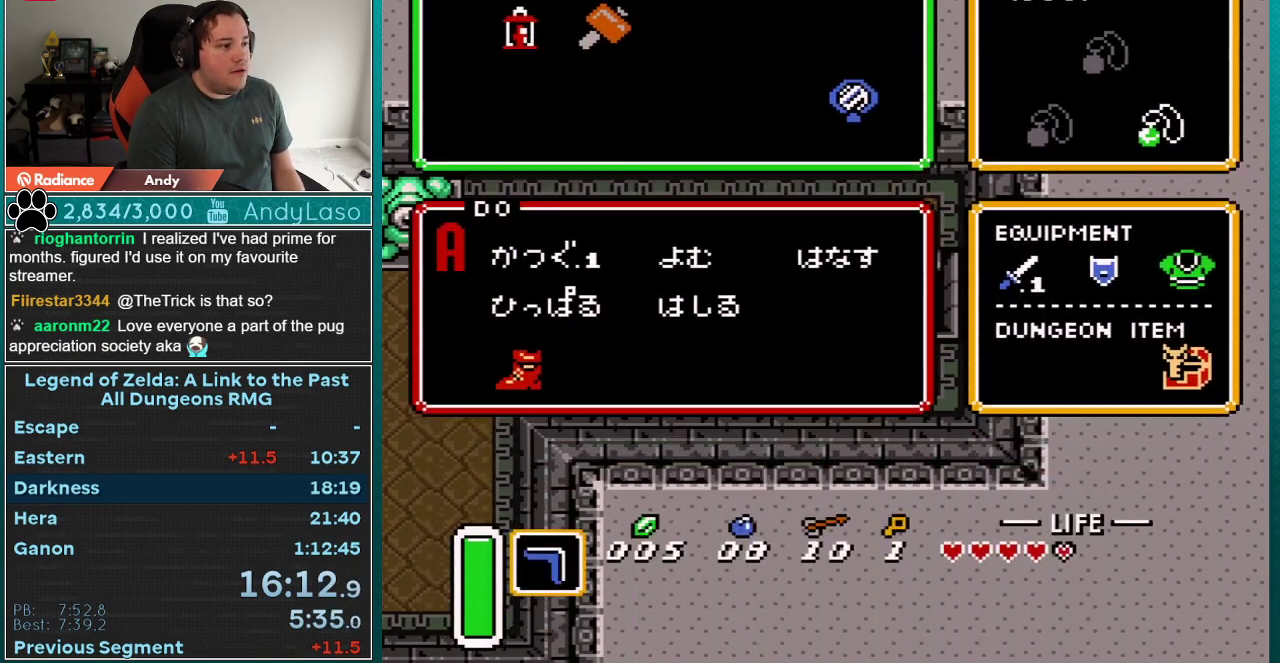
{"buttons": ["DPAD_DOWN", "START"], "events": [[17, "DPAD_DOWN", "down"], [17, "START", "up"], [450, "START", "down"]]}
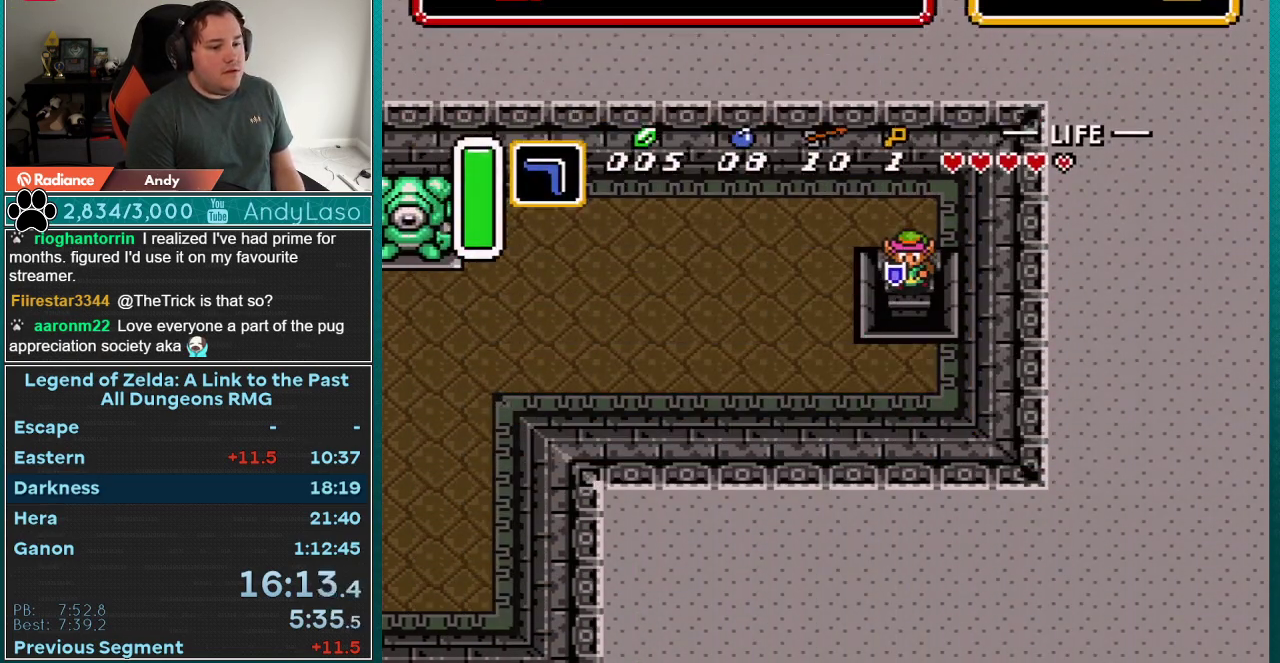
{"buttons": [], "events": [[200, "DPAD_DOWN", "up"], [317, "START", "up"]]}
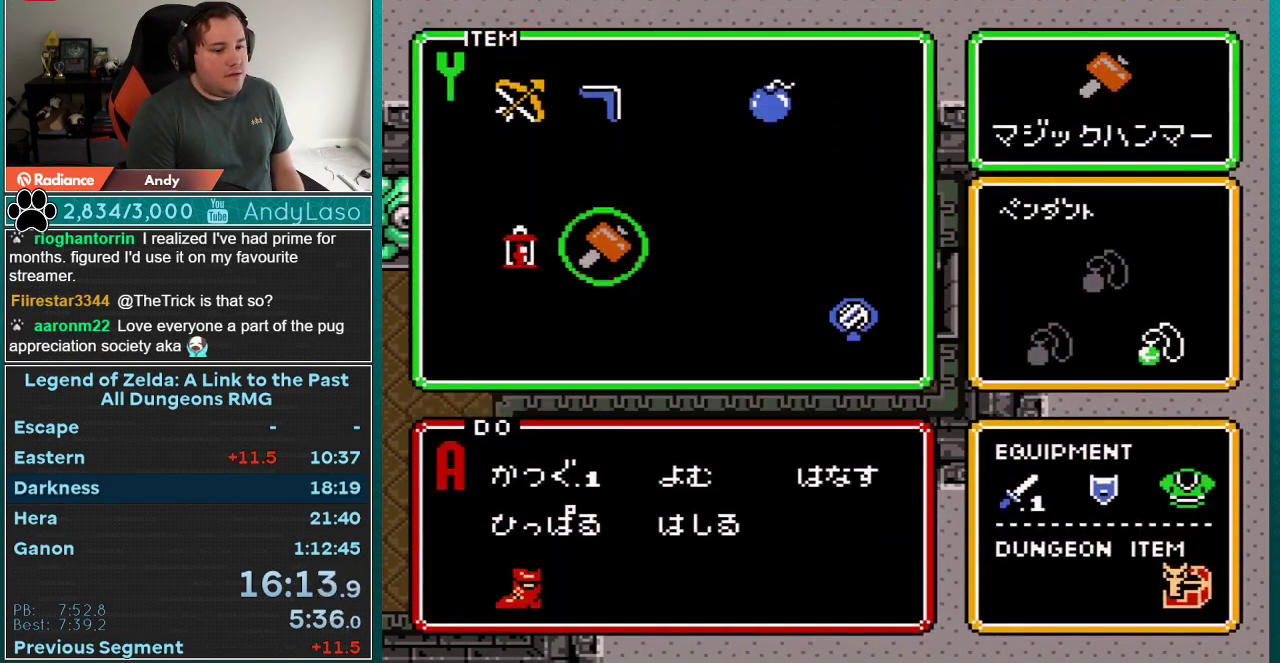
{"buttons": ["DPAD_DOWN"], "events": [[33, "DPAD_DOWN", "down"], [67, "START", "down"], [200, "START", "up"]]}
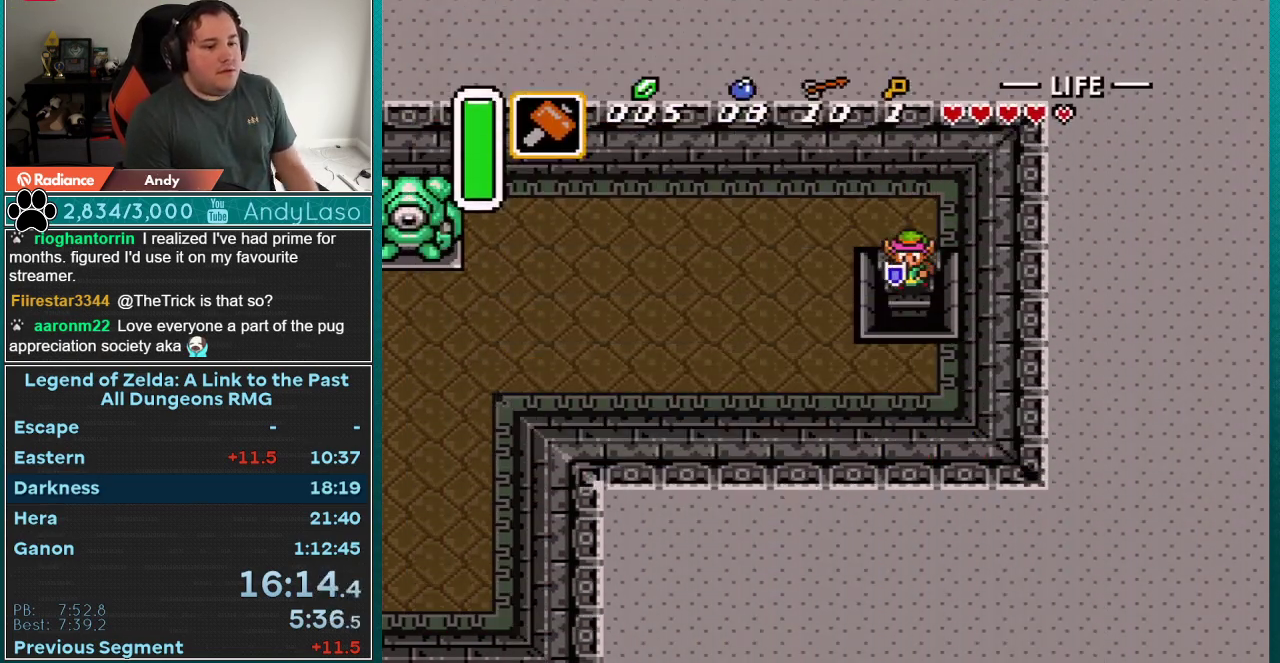
{"buttons": ["DPAD_DOWN"], "events": []}
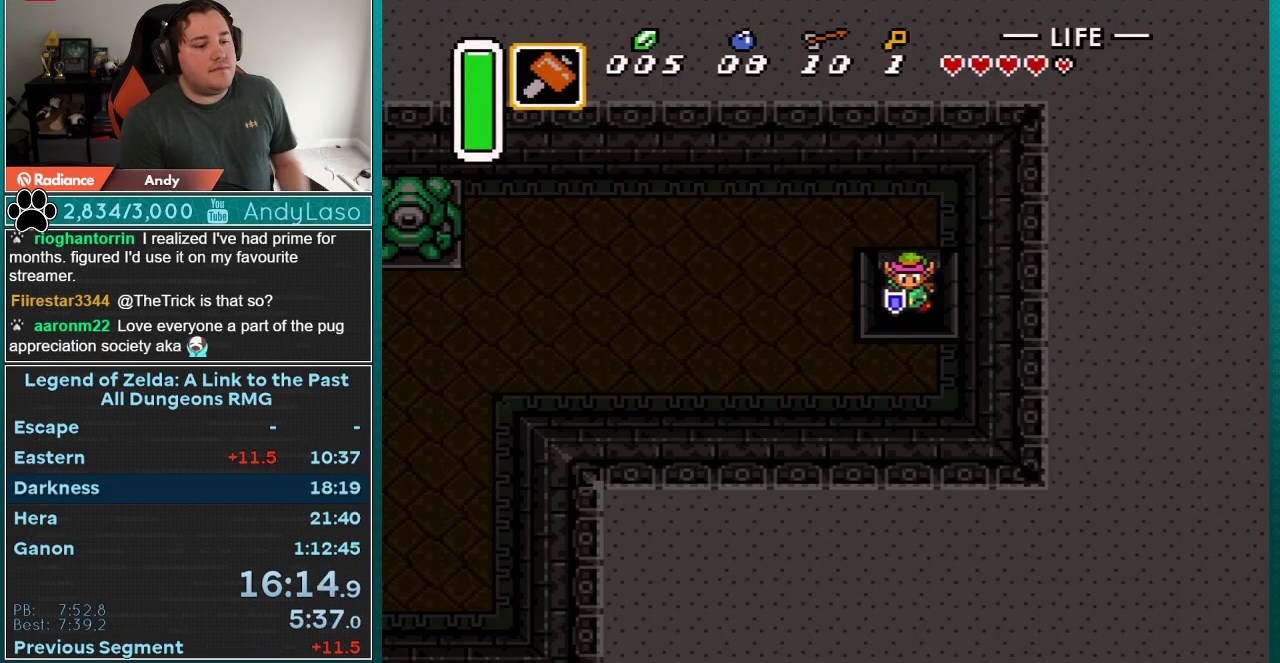
{"buttons": ["DPAD_DOWN"], "events": []}
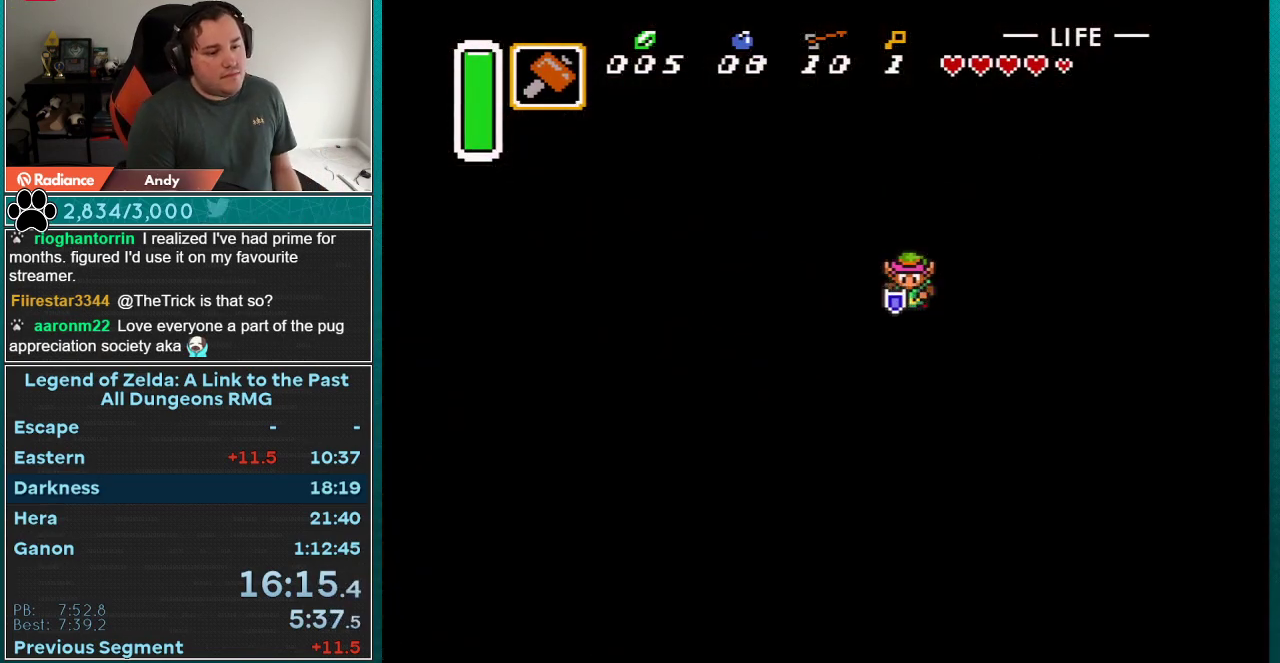
{"buttons": ["DPAD_DOWN"], "events": []}
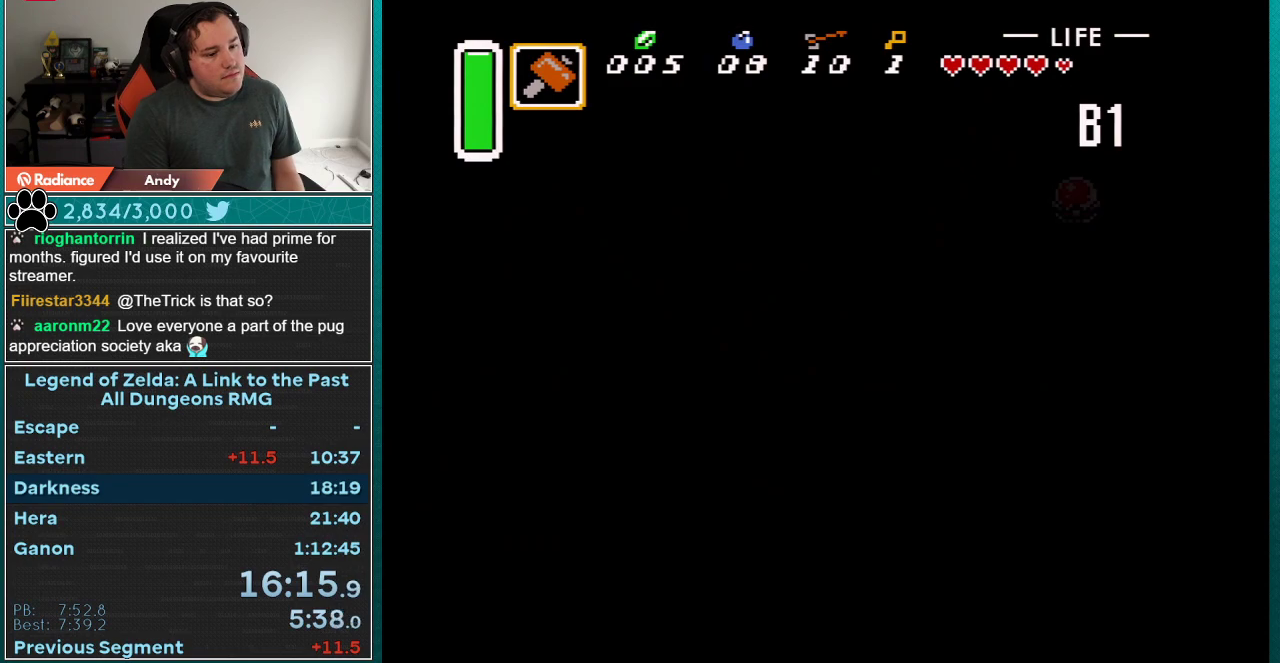
{"buttons": ["DPAD_DOWN"], "events": []}
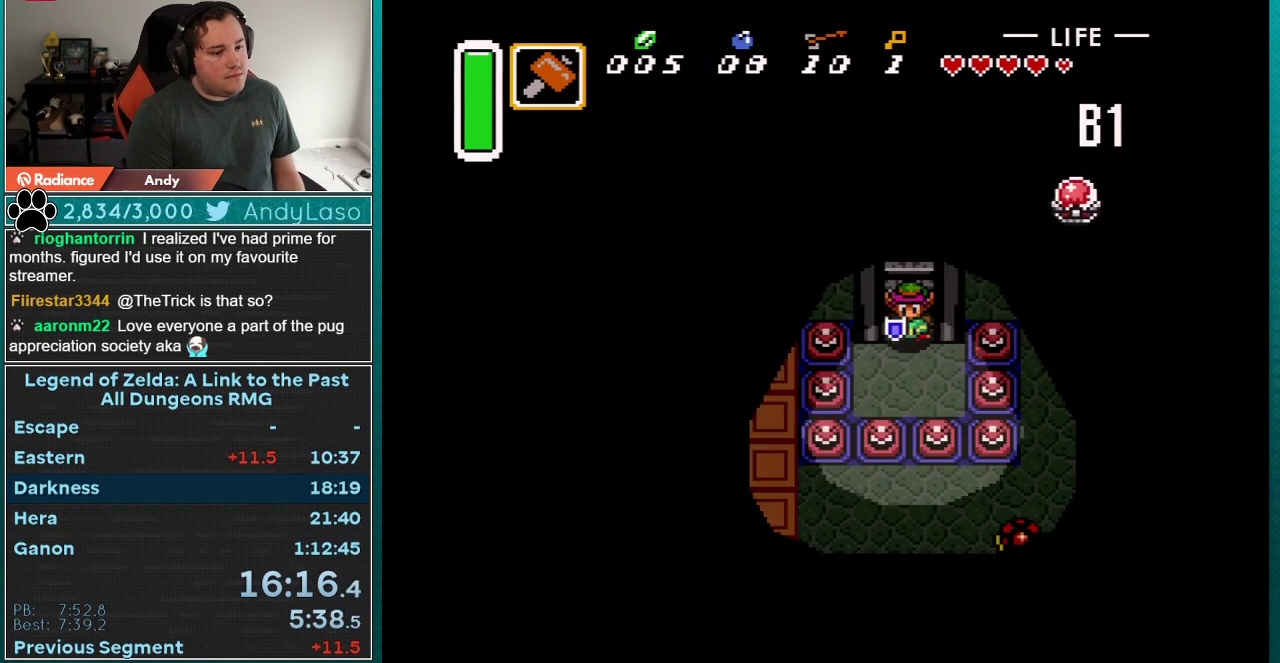
{"buttons": ["DPAD_DOWN", "DPAD_LEFT"], "events": [[350, "DPAD_LEFT", "down"]]}
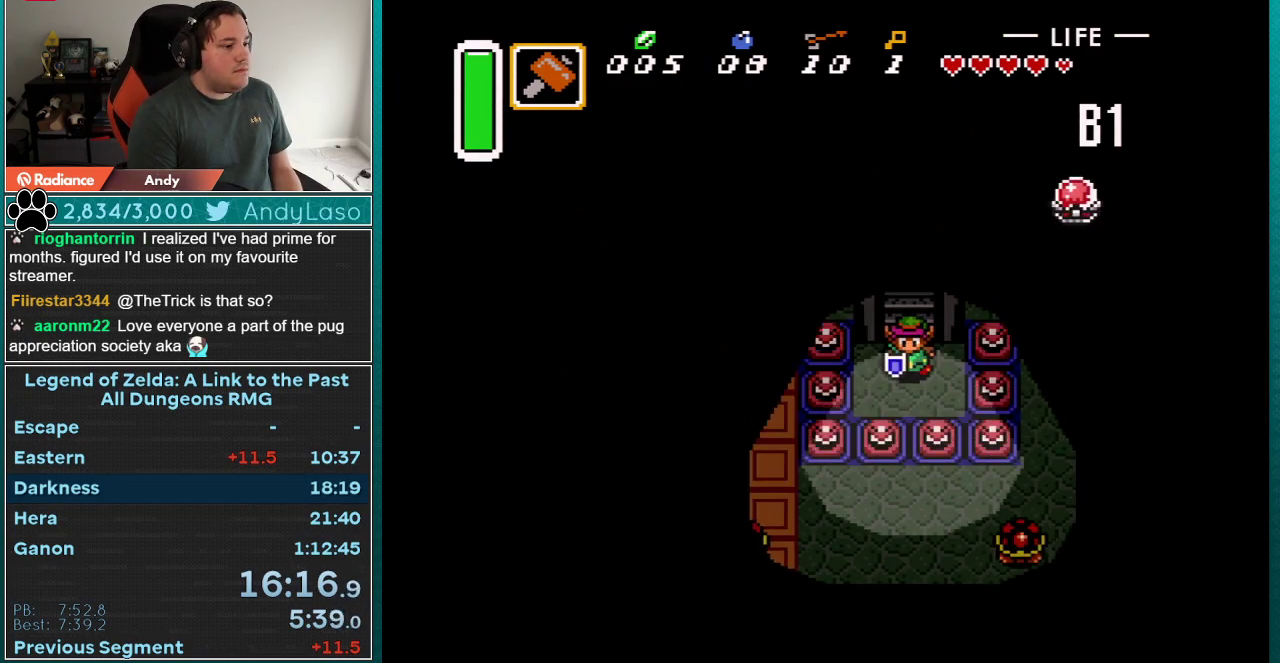
{"buttons": ["Y", "DPAD_LEFT"], "events": [[383, "DPAD_DOWN", "up"], [450, "Y", "down"]]}
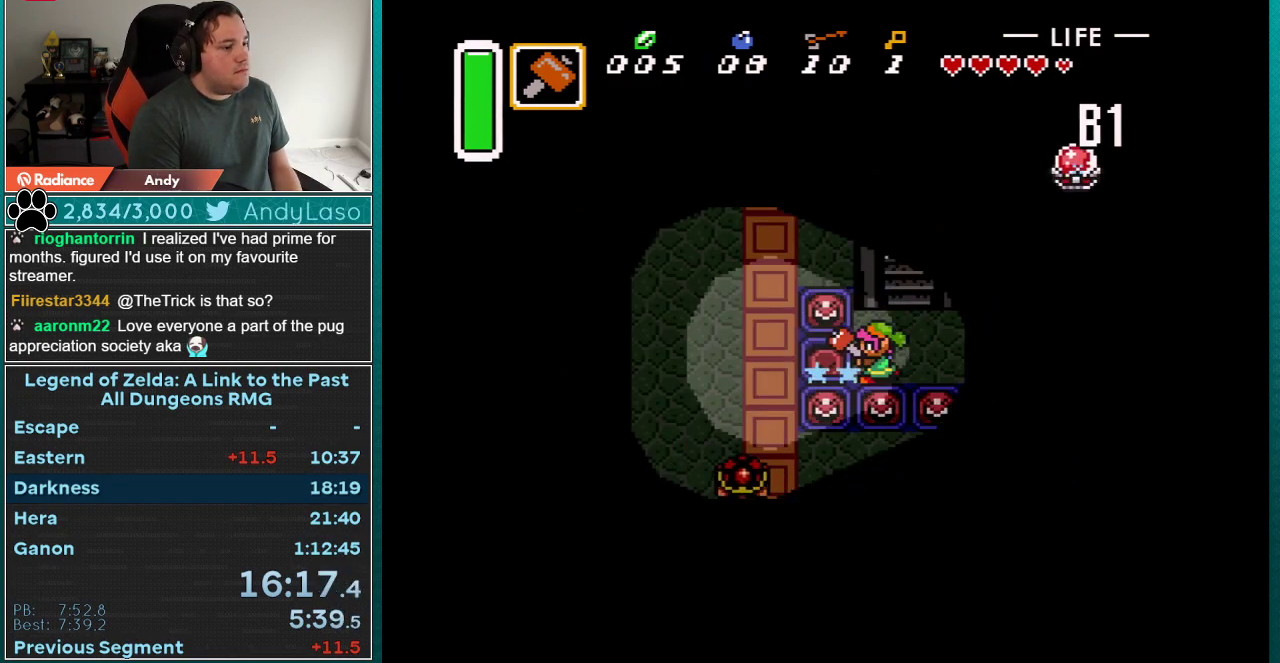
{"buttons": ["DPAD_LEFT"], "events": [[100, "Y", "up"]]}
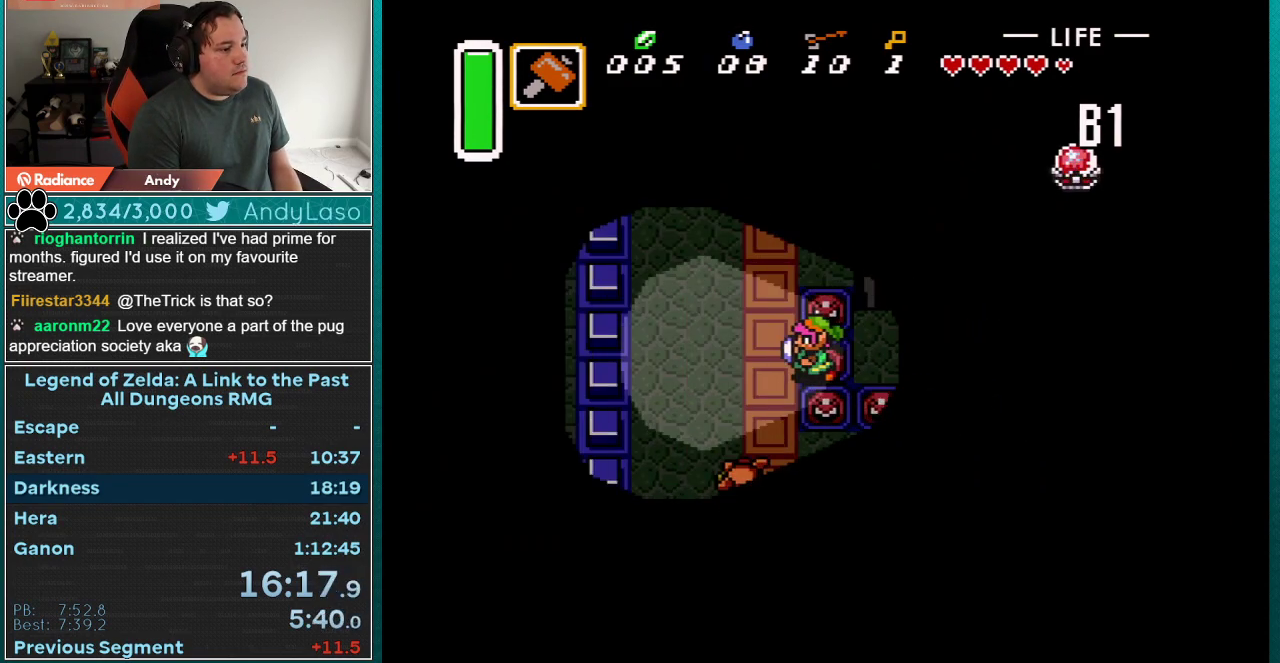
{"buttons": [], "events": [[67, "DPAD_UP", "down"], [67, "START", "down"], [200, "DPAD_UP", "up"], [383, "DPAD_LEFT", "up"], [450, "START", "up"]]}
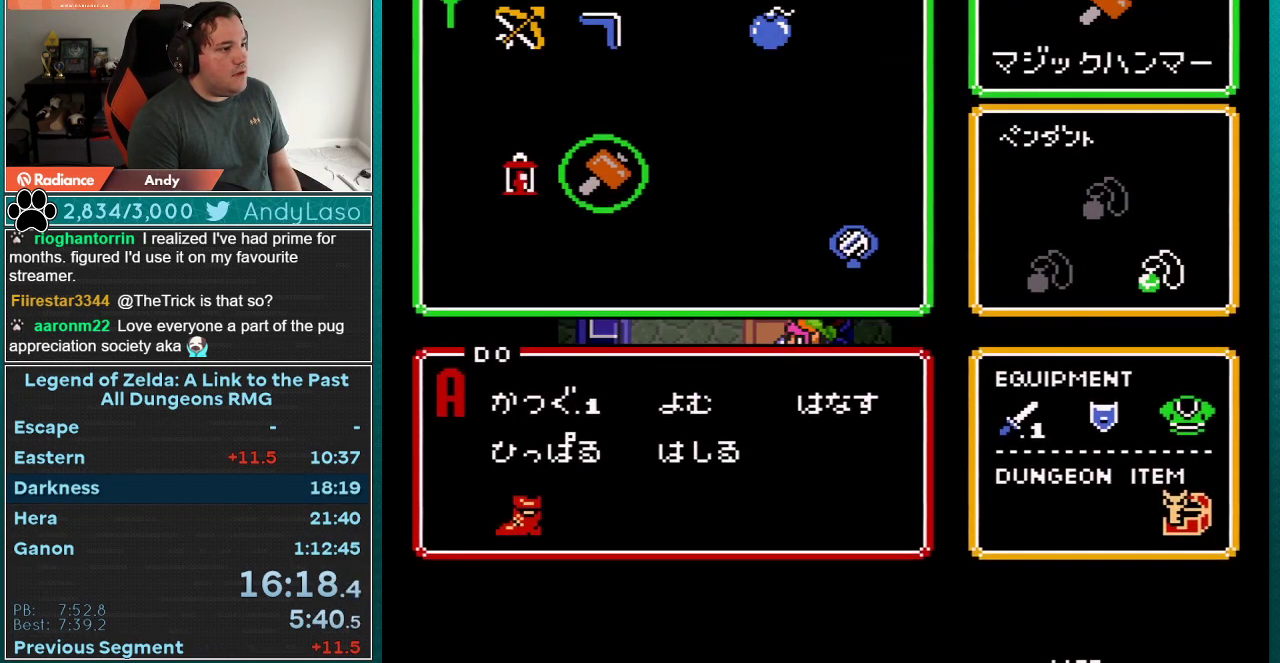
{"buttons": ["DPAD_LEFT"], "events": [[233, "DPAD_UP", "down"], [300, "DPAD_UP", "up"], [300, "START", "down"], [417, "DPAD_LEFT", "down"], [450, "START", "up"]]}
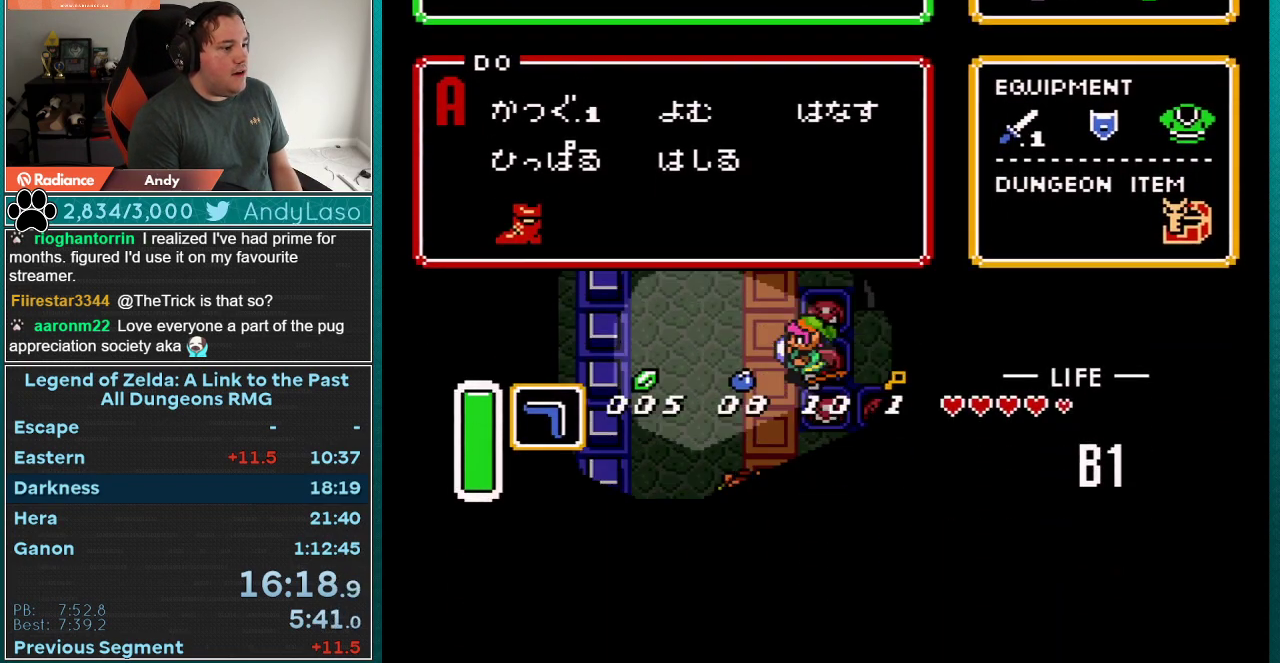
{"buttons": ["DPAD_UP"], "events": [[17, "DPAD_UP", "down"], [383, "DPAD_LEFT", "up"]]}
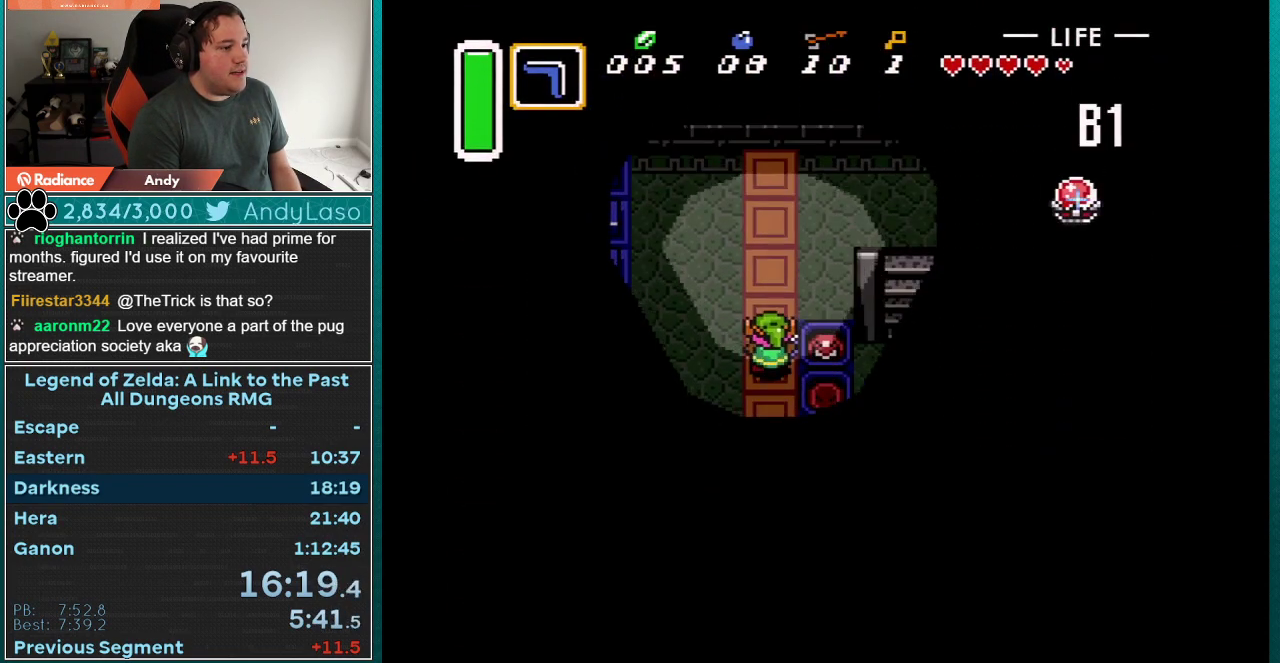
{"buttons": ["DPAD_UP", "DPAD_RIGHT"], "events": [[483, "DPAD_RIGHT", "down"]]}